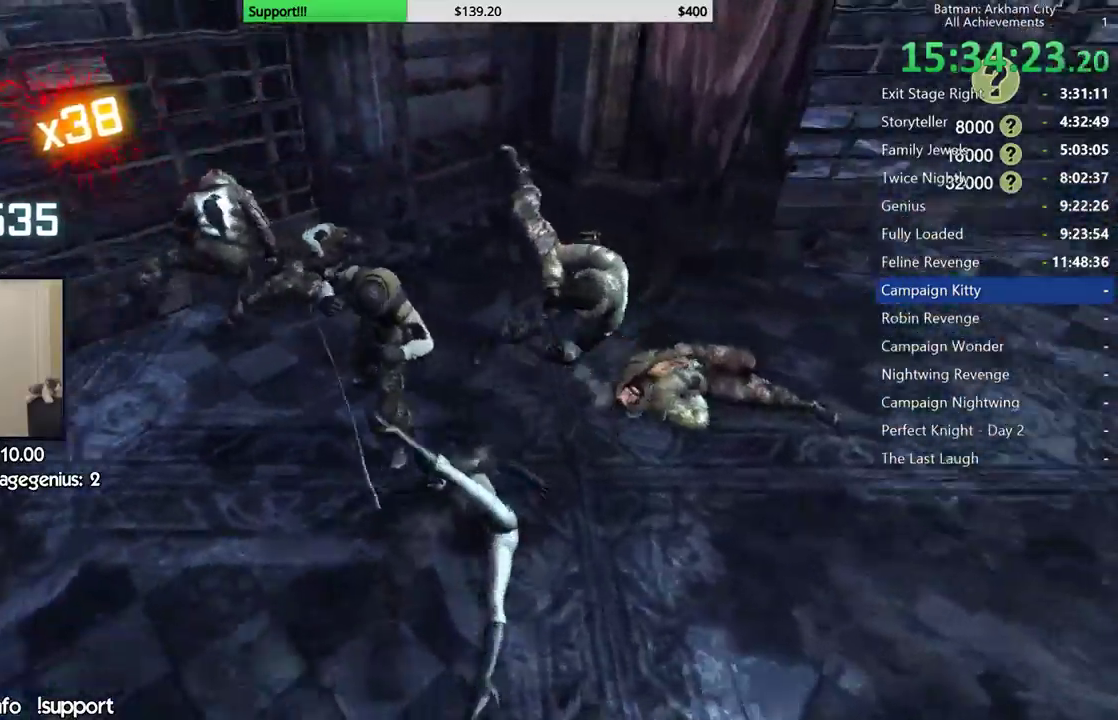
Gameplay with a controller (Xbox layout); each line is a JSON object with the inputs held at the frame after it (dt_ms = milliseconds from this image to that frame). "button_events" lists button changes between this image and that frame as [ms after this image, input, new state], when the widget could be followed in between (sticks are given only as held states). This document gives stick clicks only as held states, not as events.
{"dt_ms": 1000, "buttons": [], "left_stick": "center", "right_stick": "left", "button_events": []}
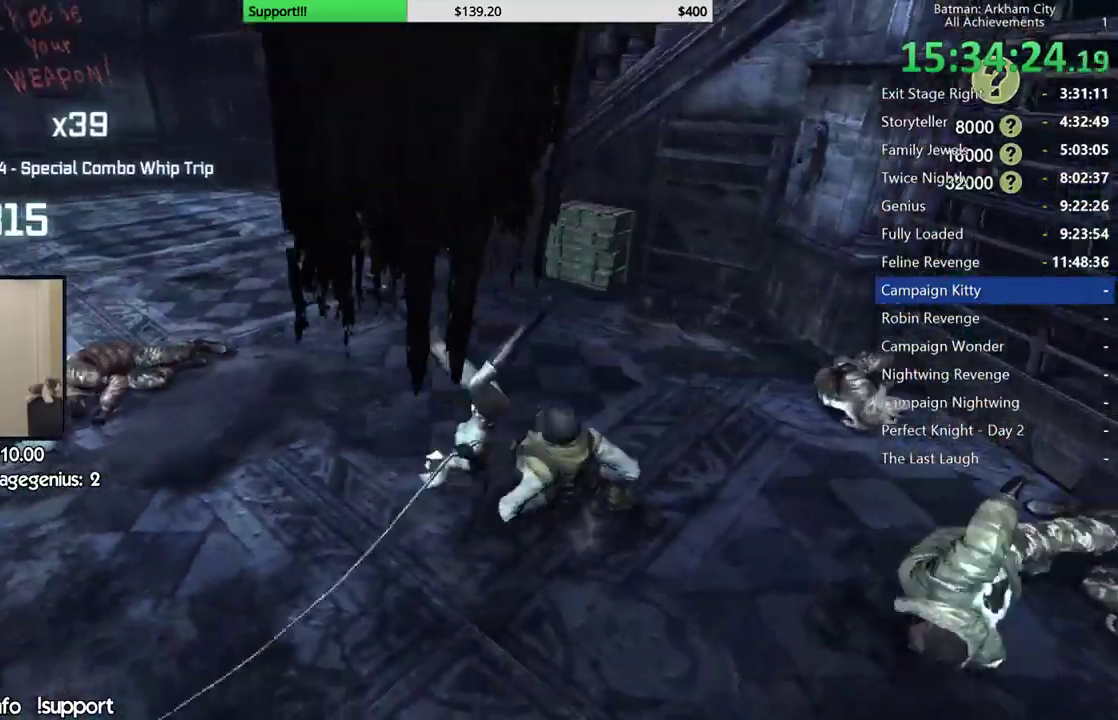
{"dt_ms": 500, "buttons": [], "left_stick": "right", "right_stick": "center", "button_events": []}
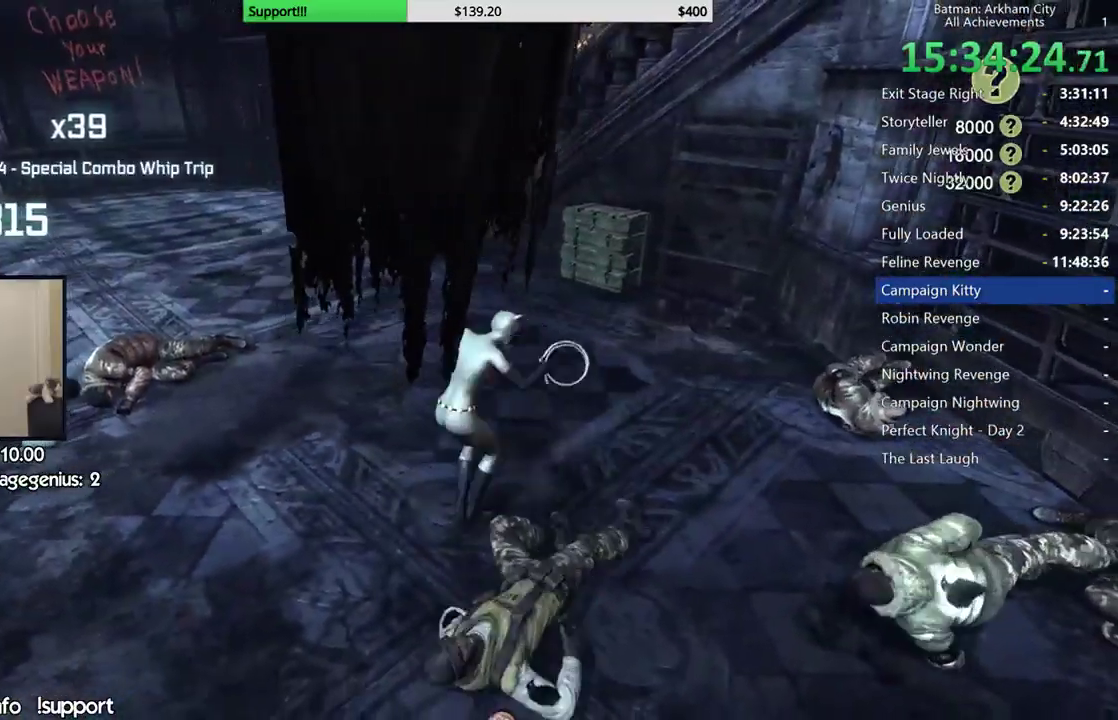
{"dt_ms": 500, "buttons": [], "left_stick": "down", "right_stick": "left", "button_events": []}
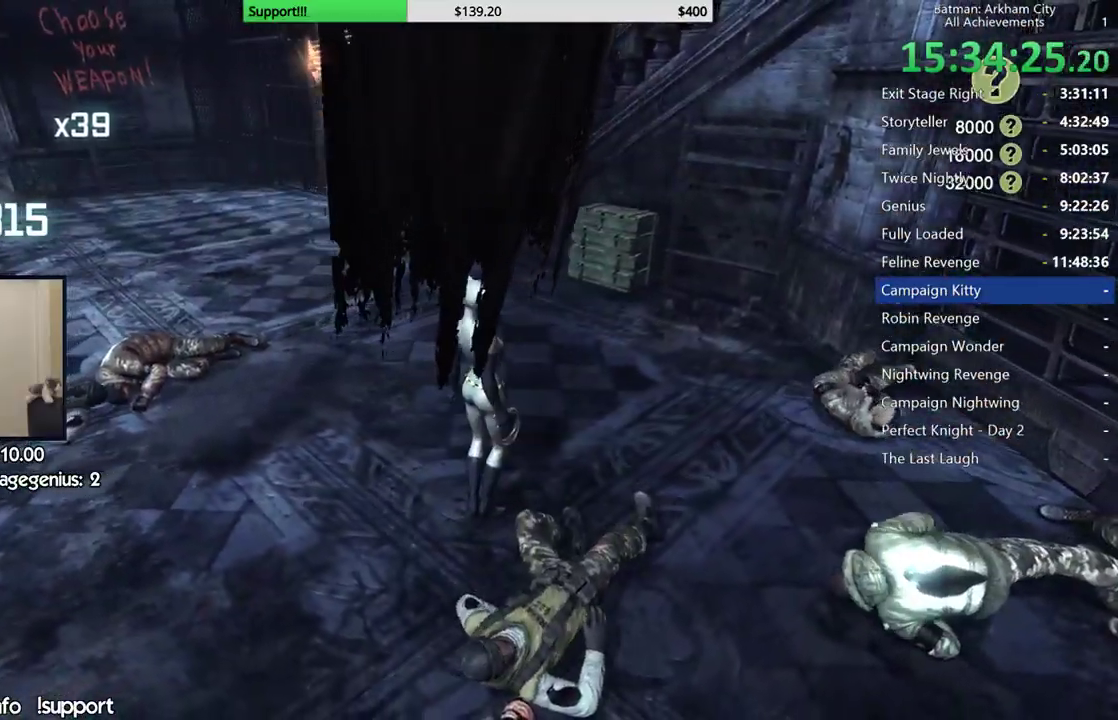
{"dt_ms": 500, "buttons": [], "left_stick": "down-left", "right_stick": "center", "button_events": []}
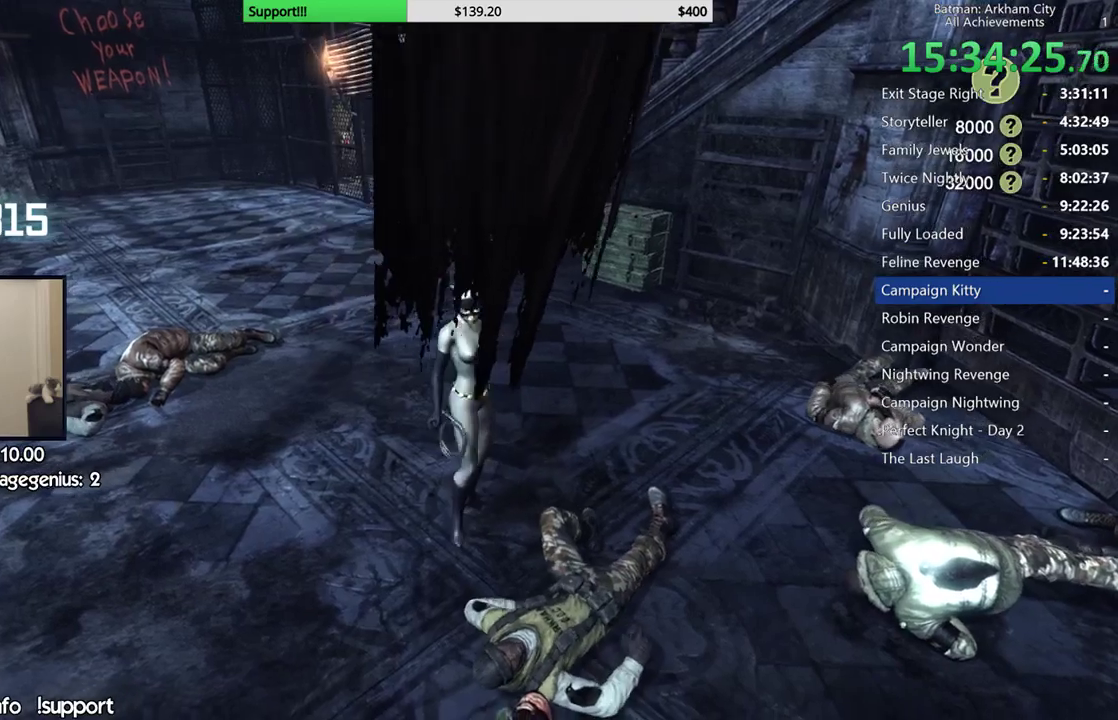
{"dt_ms": 500, "buttons": [], "left_stick": "down-left", "right_stick": "right", "button_events": []}
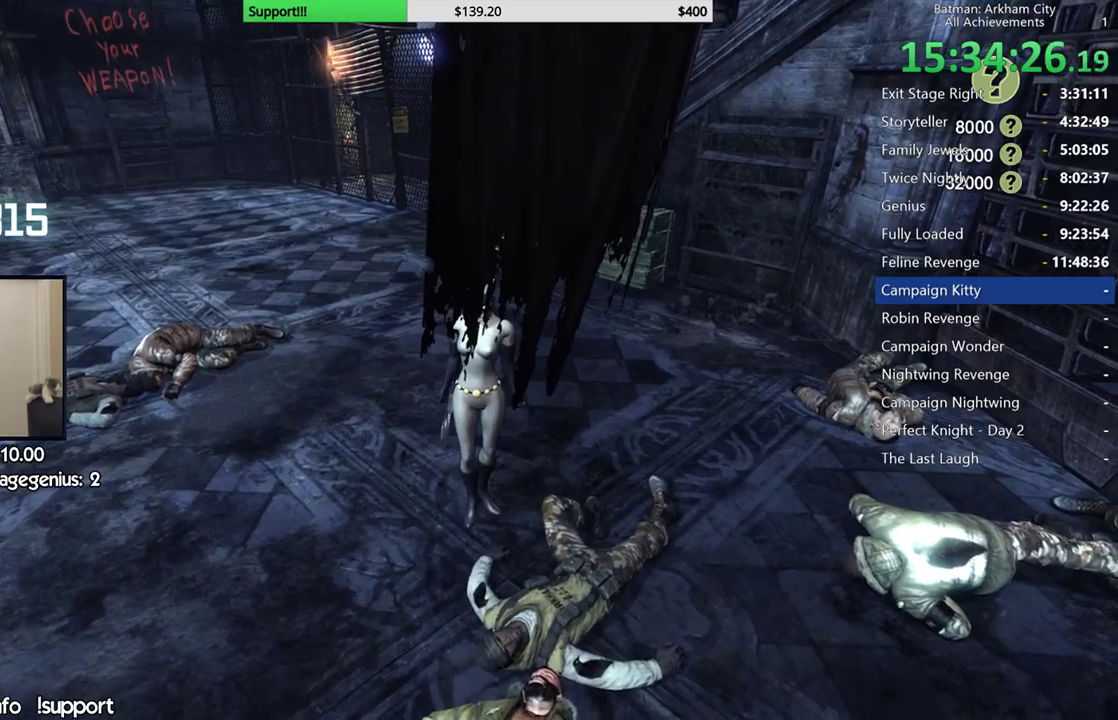
{"dt_ms": 500, "buttons": [], "left_stick": "center", "right_stick": "right", "button_events": []}
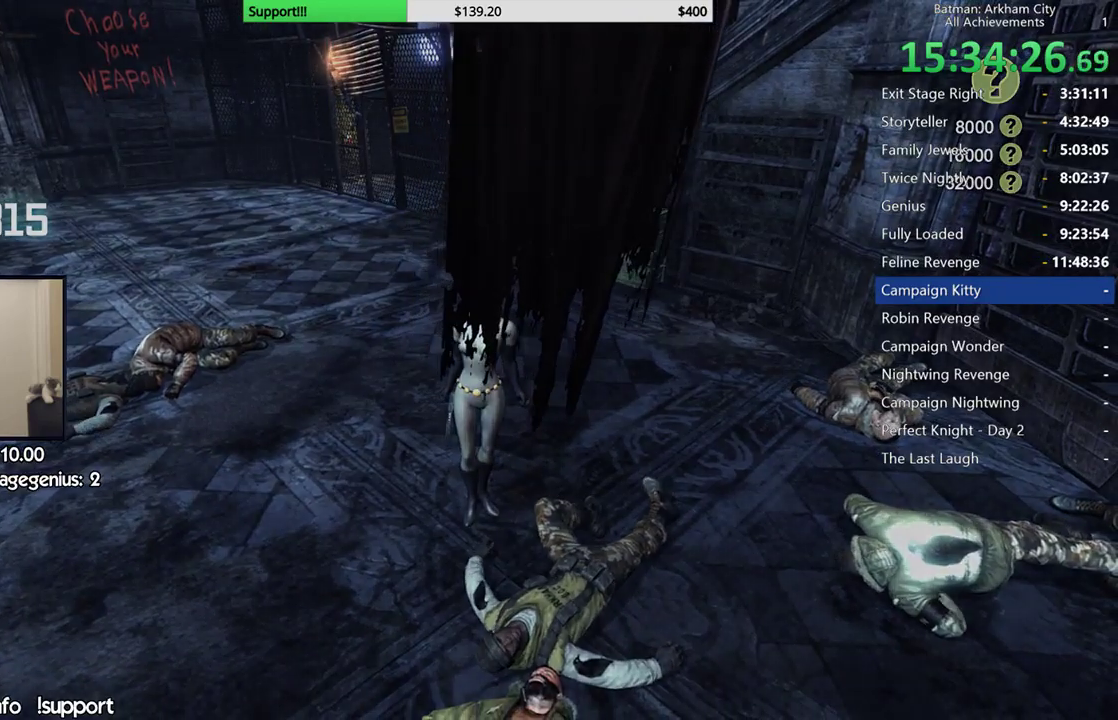
{"dt_ms": 500, "buttons": [], "left_stick": "center", "right_stick": "center", "button_events": []}